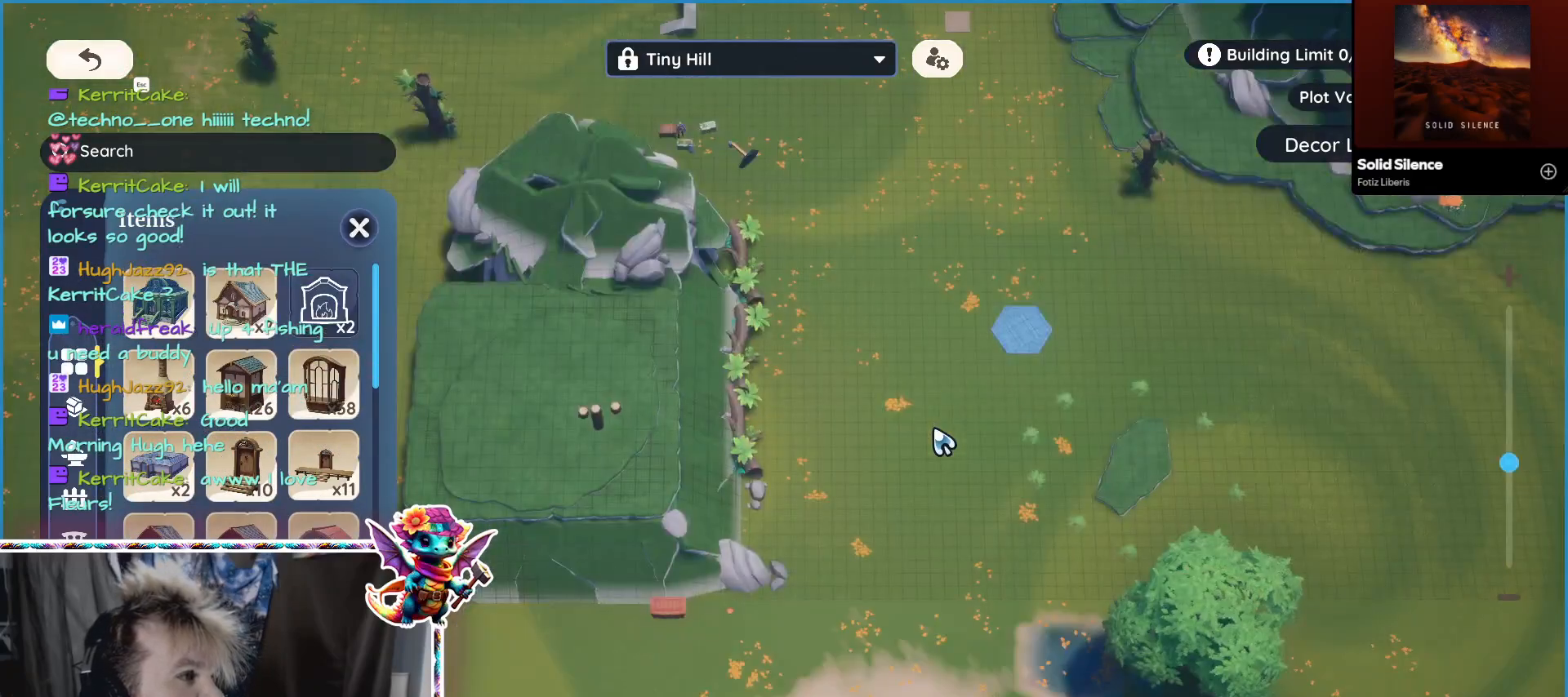
Gameplay with keyboard and mouse; each line is a JSON object with the keys and mouse buttons held at the frame after it. "events" lists presses ("down") and releases ("up") of "1", "2", "3", "4", "5", "a", "alt", "ctrl", "d", "f", "s", "shift", "v", "w", "z", "mouse_left", "mouse_wheel" and "mouse_right" between this image and that frame as [ms after this image, input, new state], when the widget could be followed in between. "mouse_left", "mouse_wheel", "mouse_right" = the "left", "wheel", "right" buttons of the "mouse" list. No other keys are recorded. "wheel" means that the mouse wheel is clicked or scrolled. Mouse movement is not recorded.
{"keys": ["w"], "mouse": [], "events": [[217, "w", "down"]]}
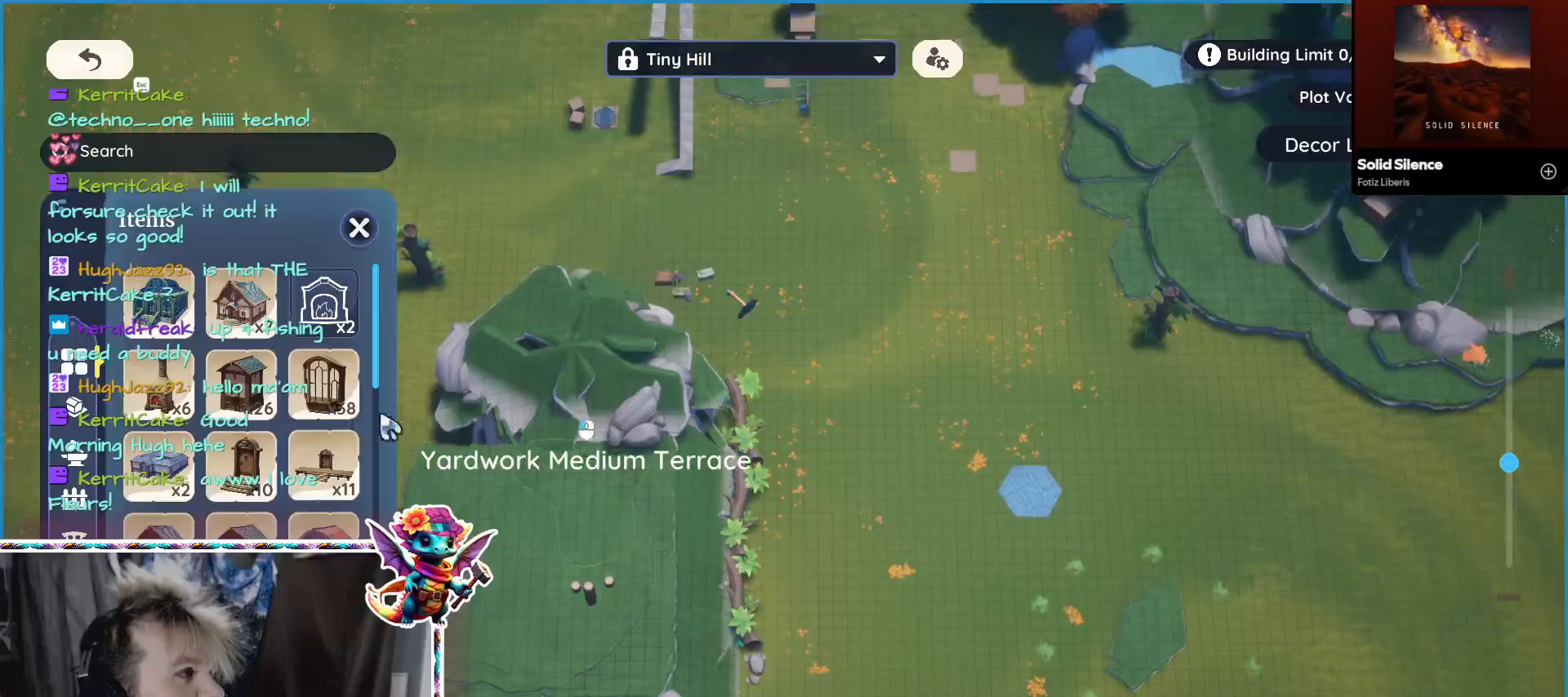
{"keys": [], "mouse": [], "events": [[50, "w", "up"]]}
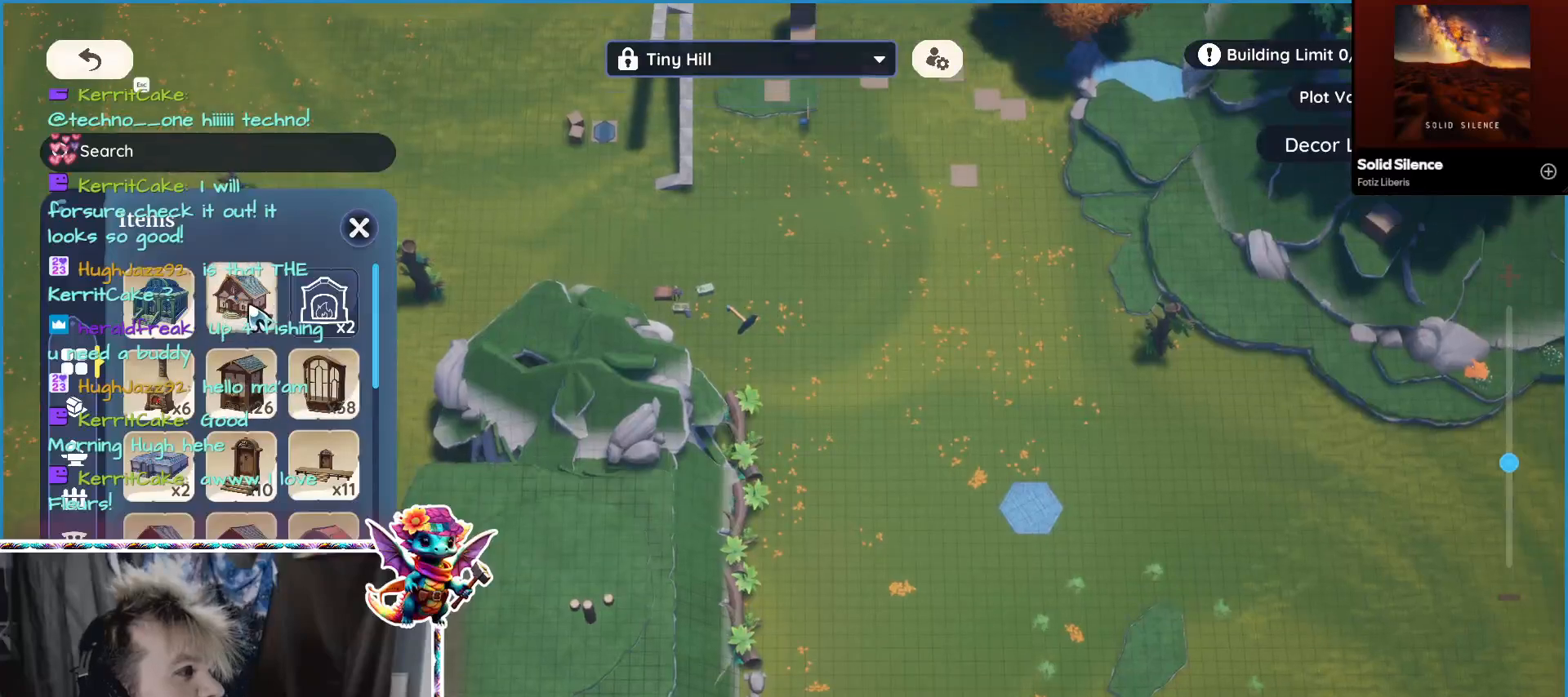
{"keys": ["w"], "mouse": [], "events": [[17, "mouse_left", "down"], [67, "mouse_left", "up"], [350, "w", "down"]]}
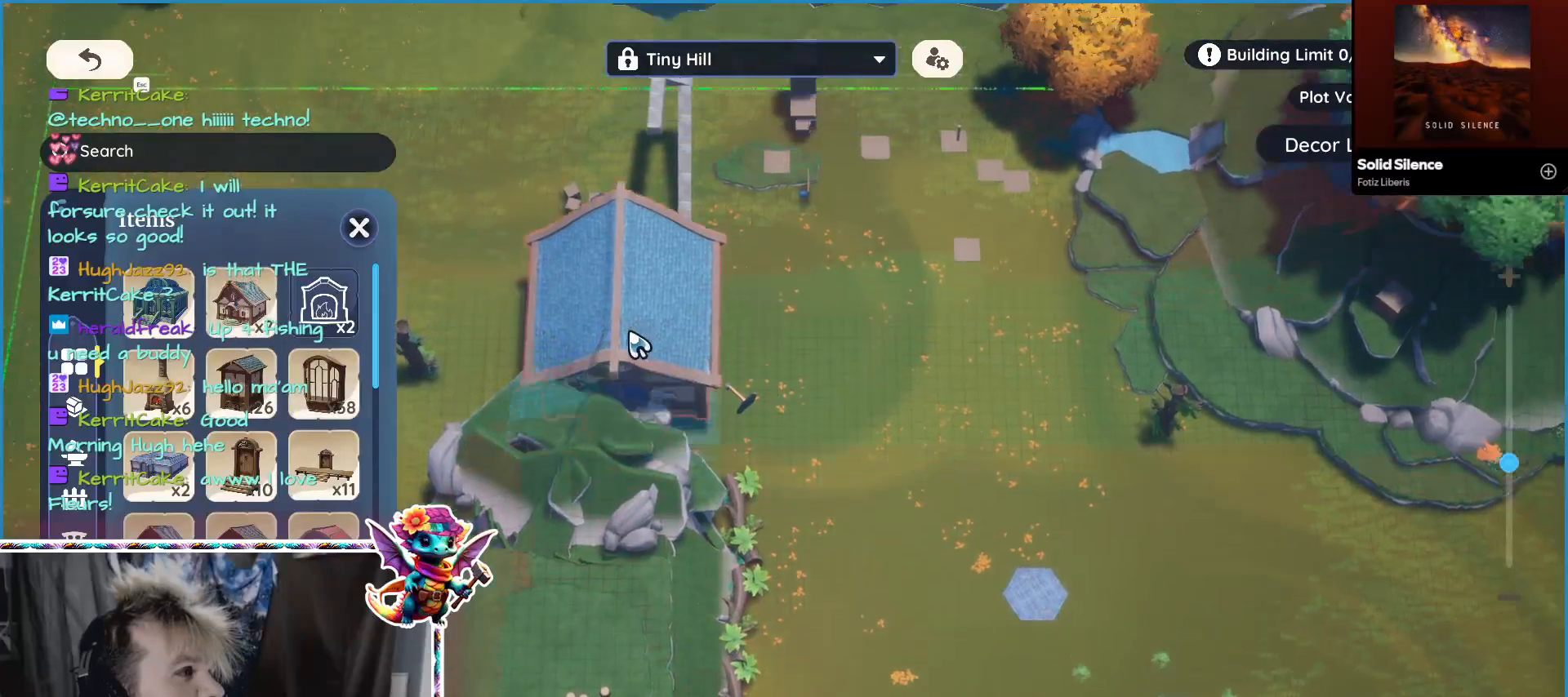
{"keys": [], "mouse": [], "events": [[34, "a", "down"], [267, "a", "up"], [267, "w", "up"]]}
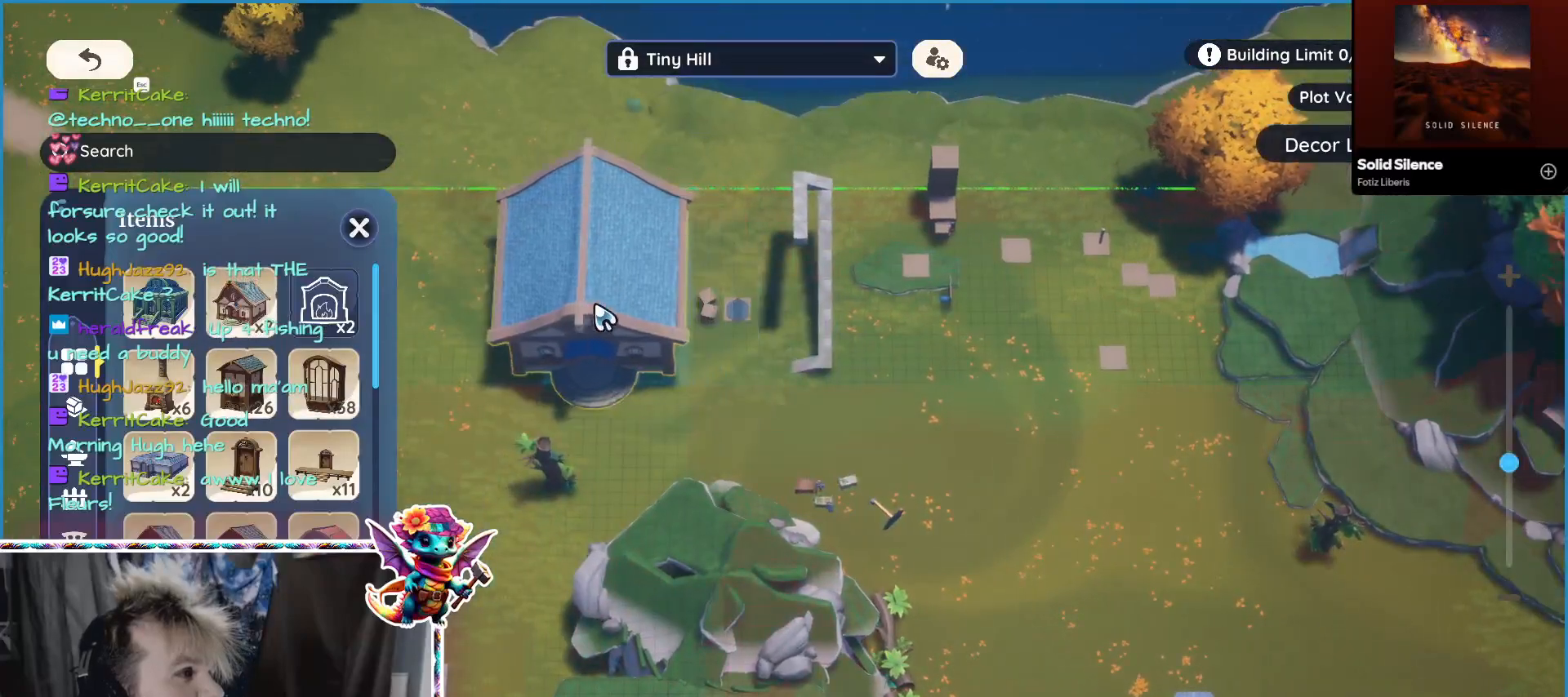
{"keys": [], "mouse": [], "events": []}
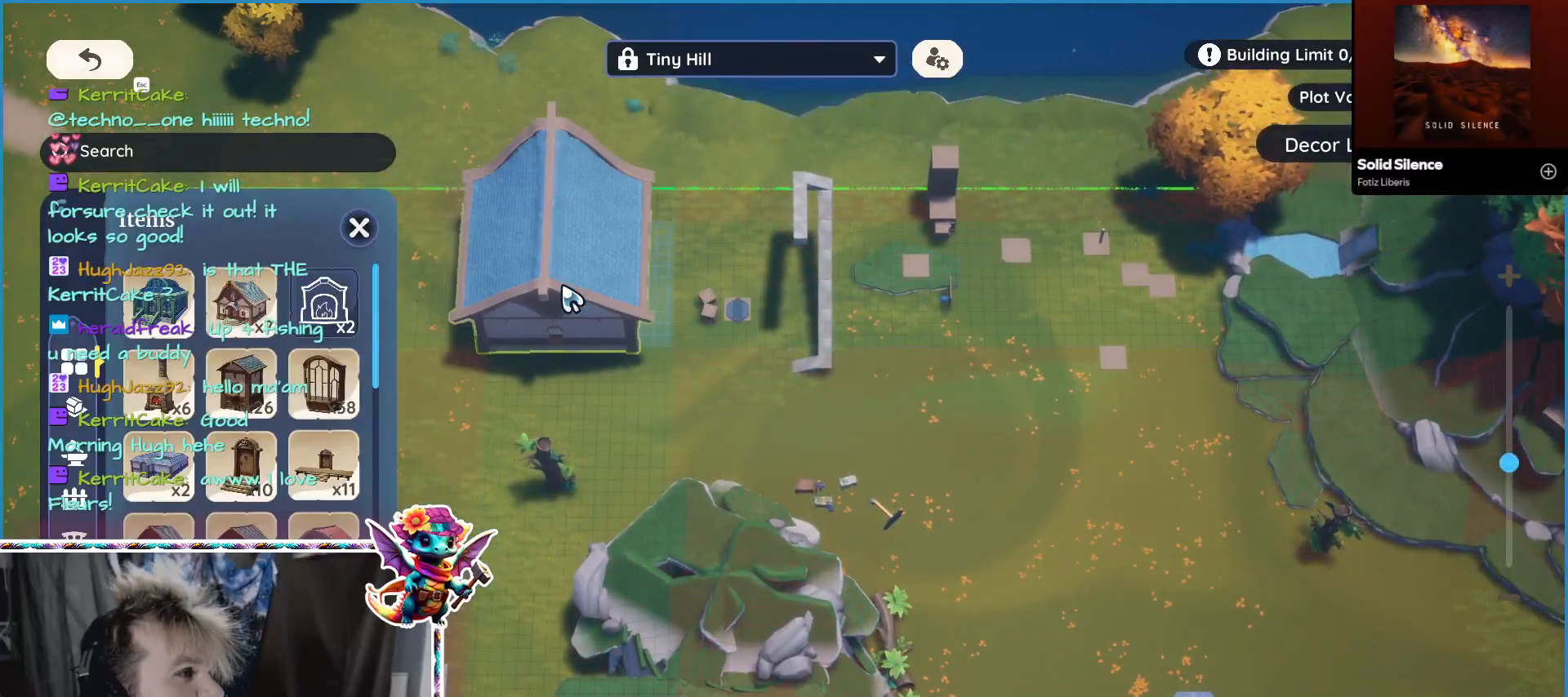
{"keys": [], "mouse": [], "events": []}
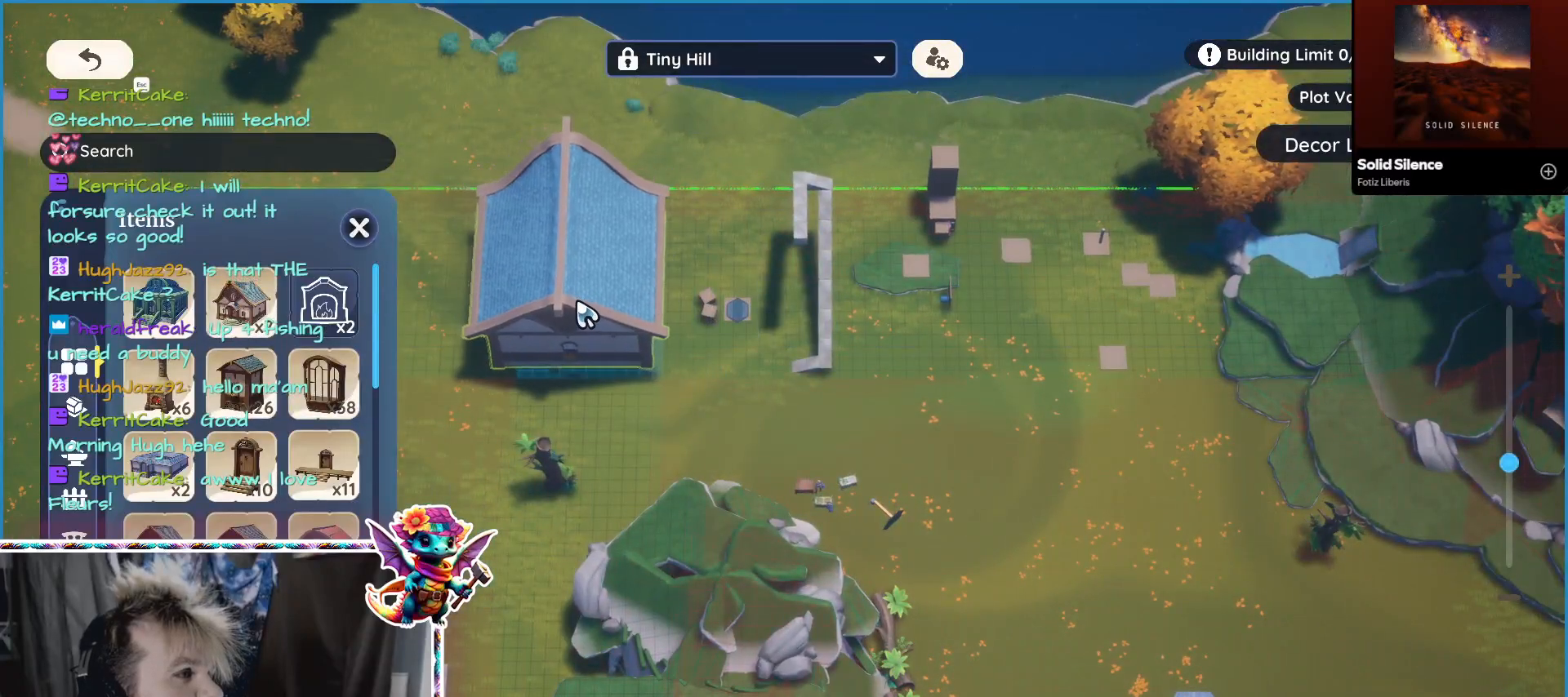
{"keys": [], "mouse": [], "events": [[184, "mouse_left", "down"], [284, "mouse_left", "up"]]}
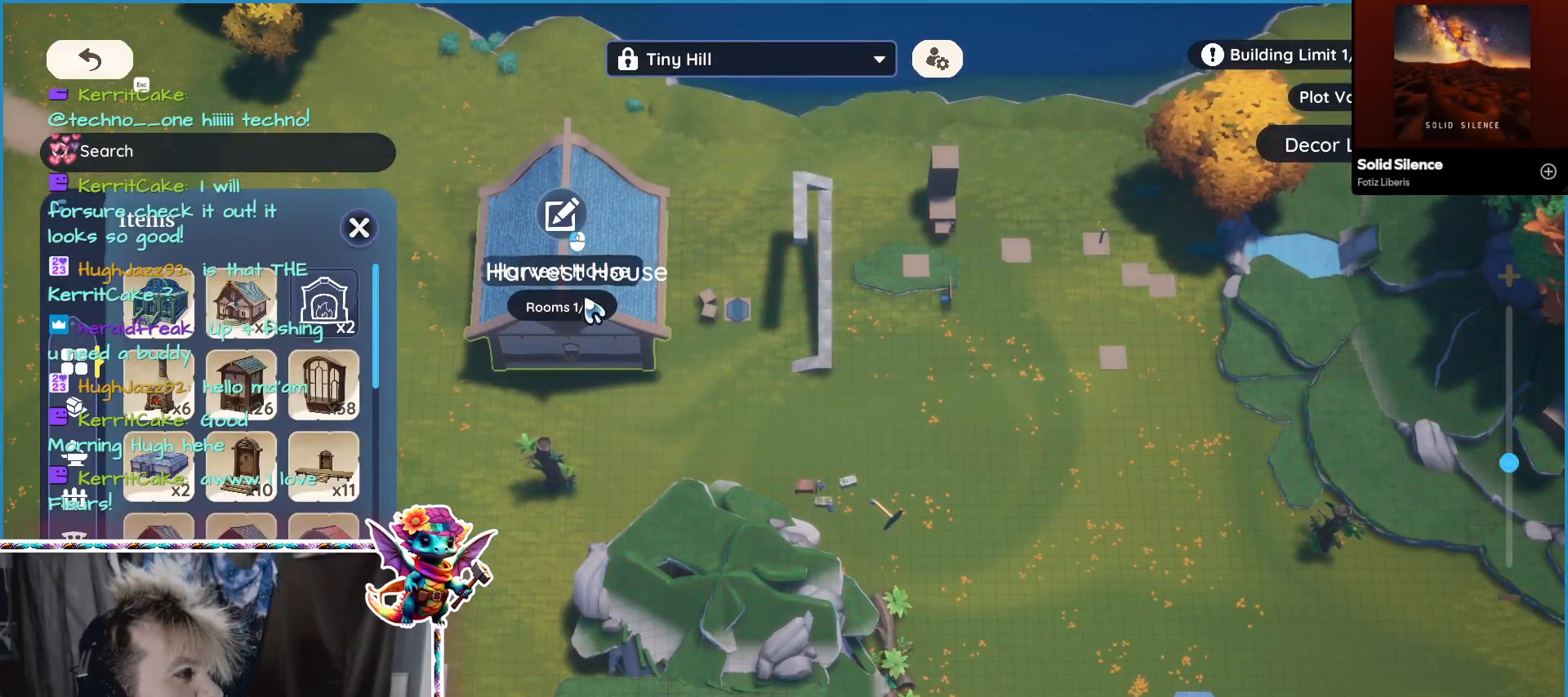
{"keys": [], "mouse": [], "events": []}
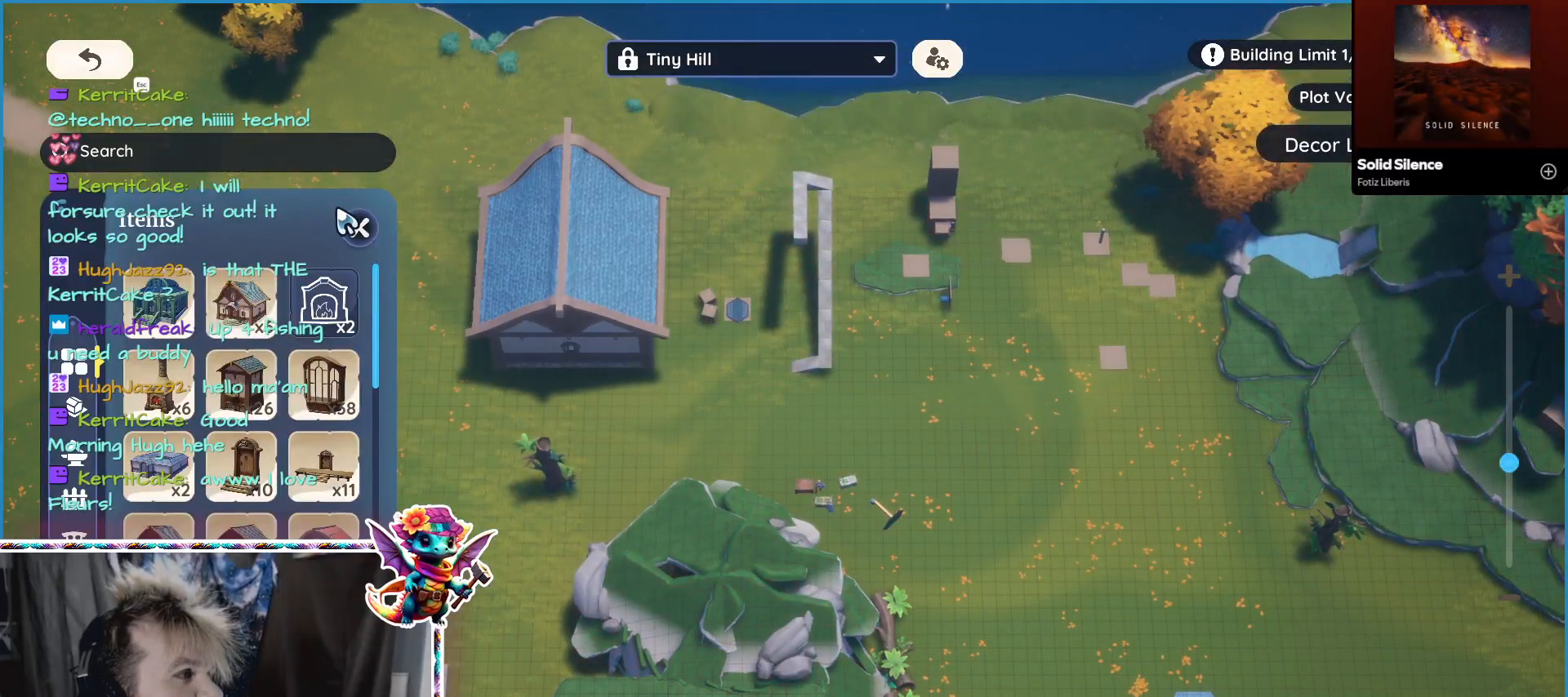
{"keys": [], "mouse": [], "events": []}
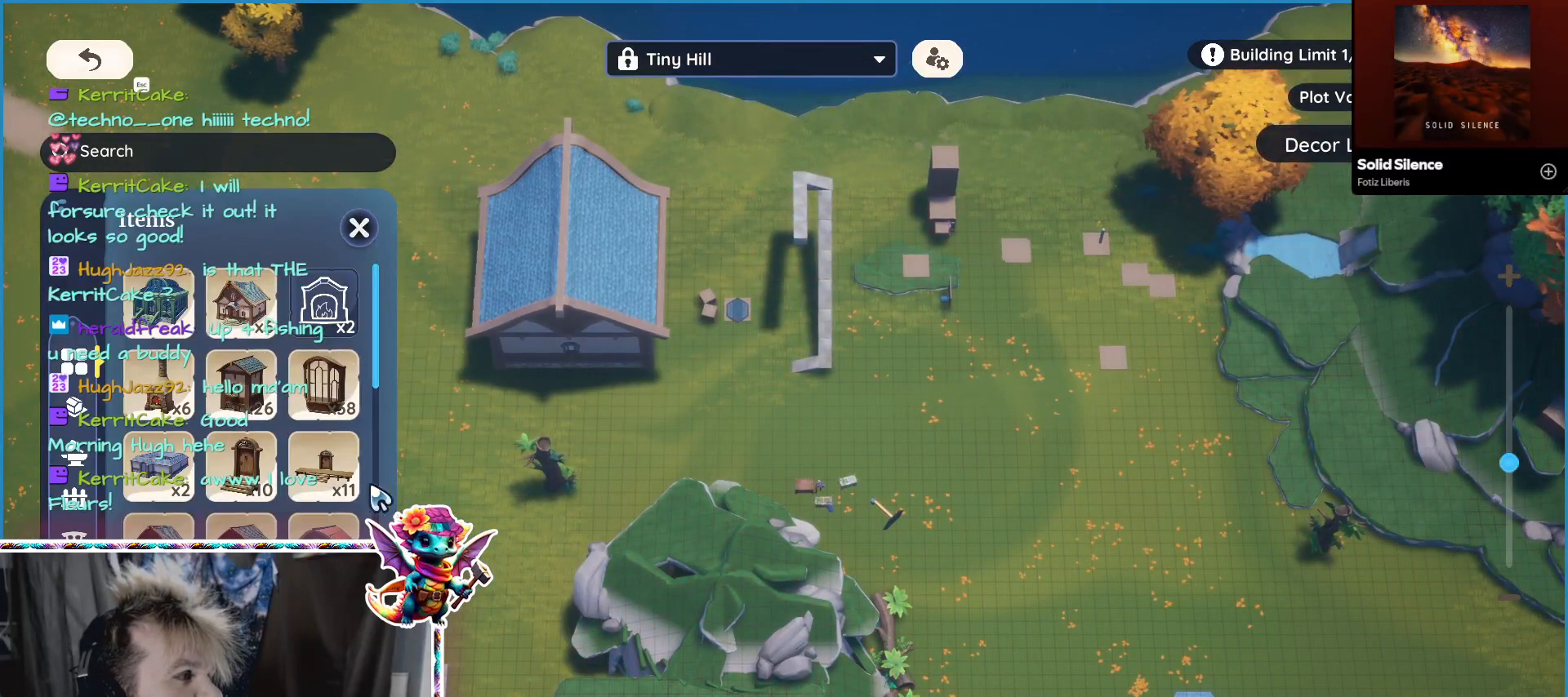
{"keys": [], "mouse": [], "events": [[184, "mouse_left", "down"], [267, "mouse_left", "up"]]}
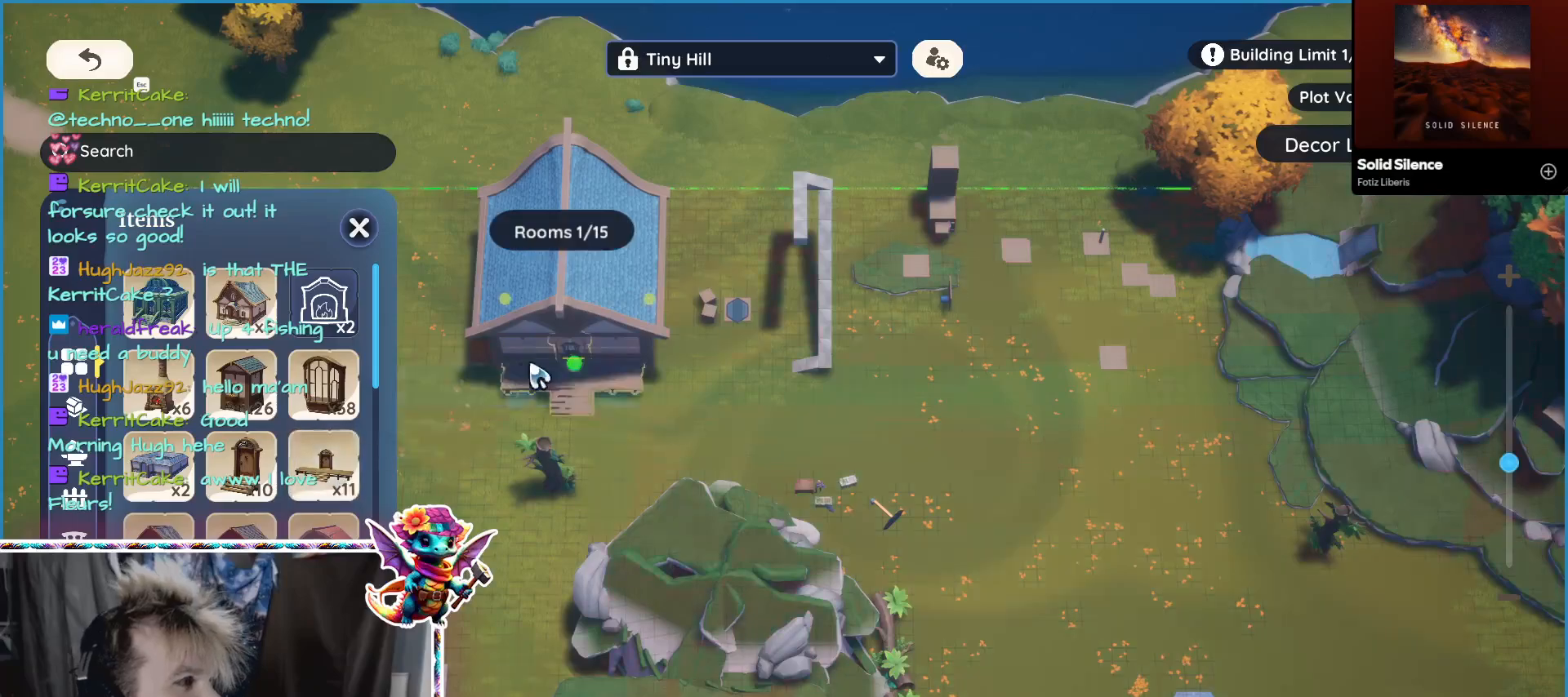
{"keys": [], "mouse": [], "events": [[250, "mouse_left", "down"], [284, "mouse_left", "up"]]}
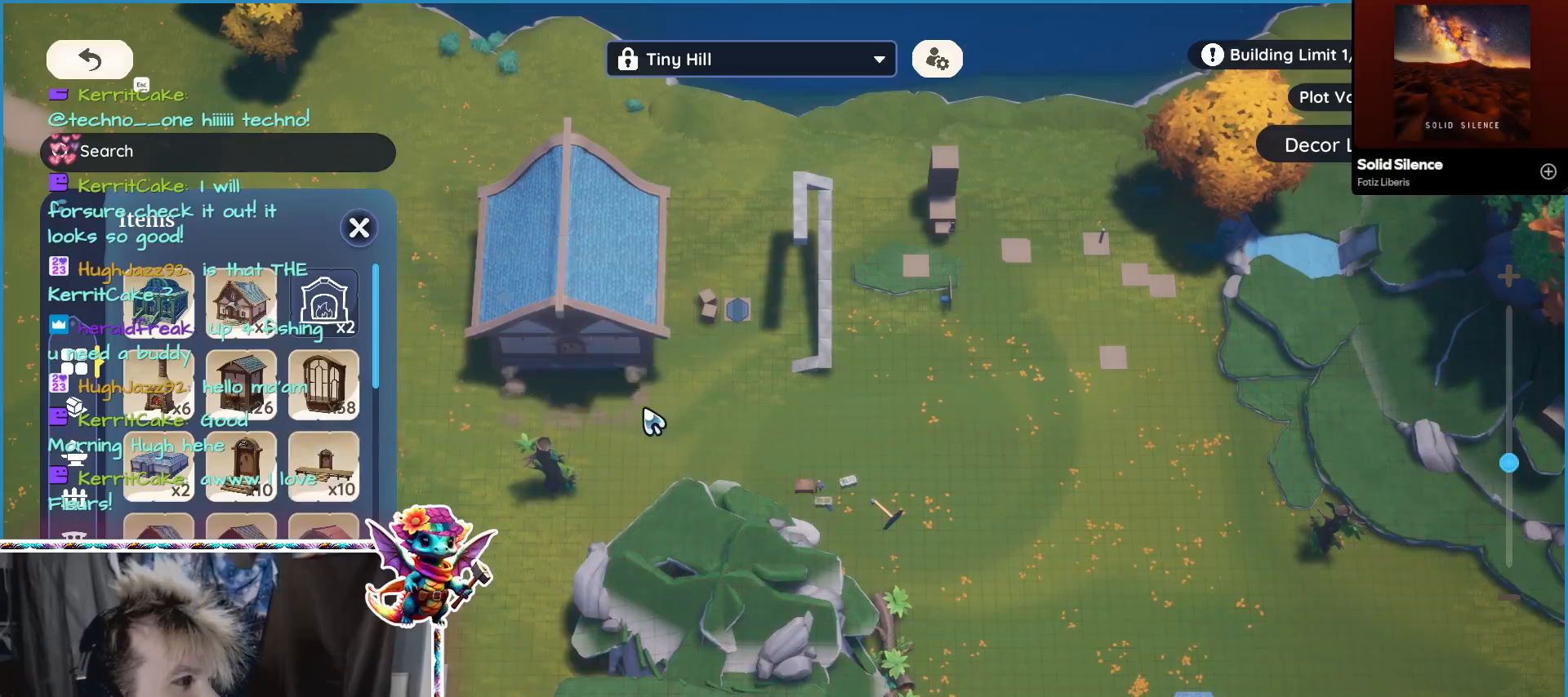
{"keys": [], "mouse": [], "events": []}
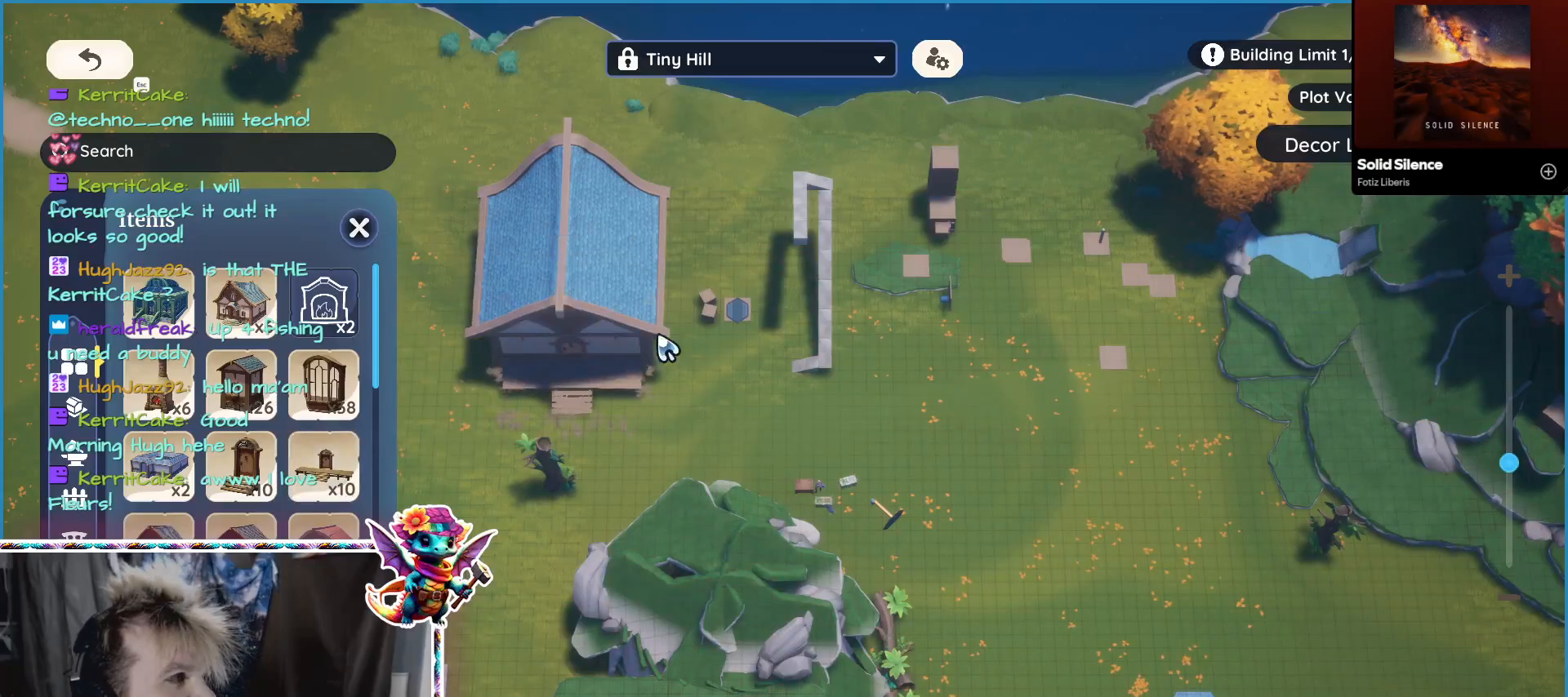
{"keys": [], "mouse": [], "events": []}
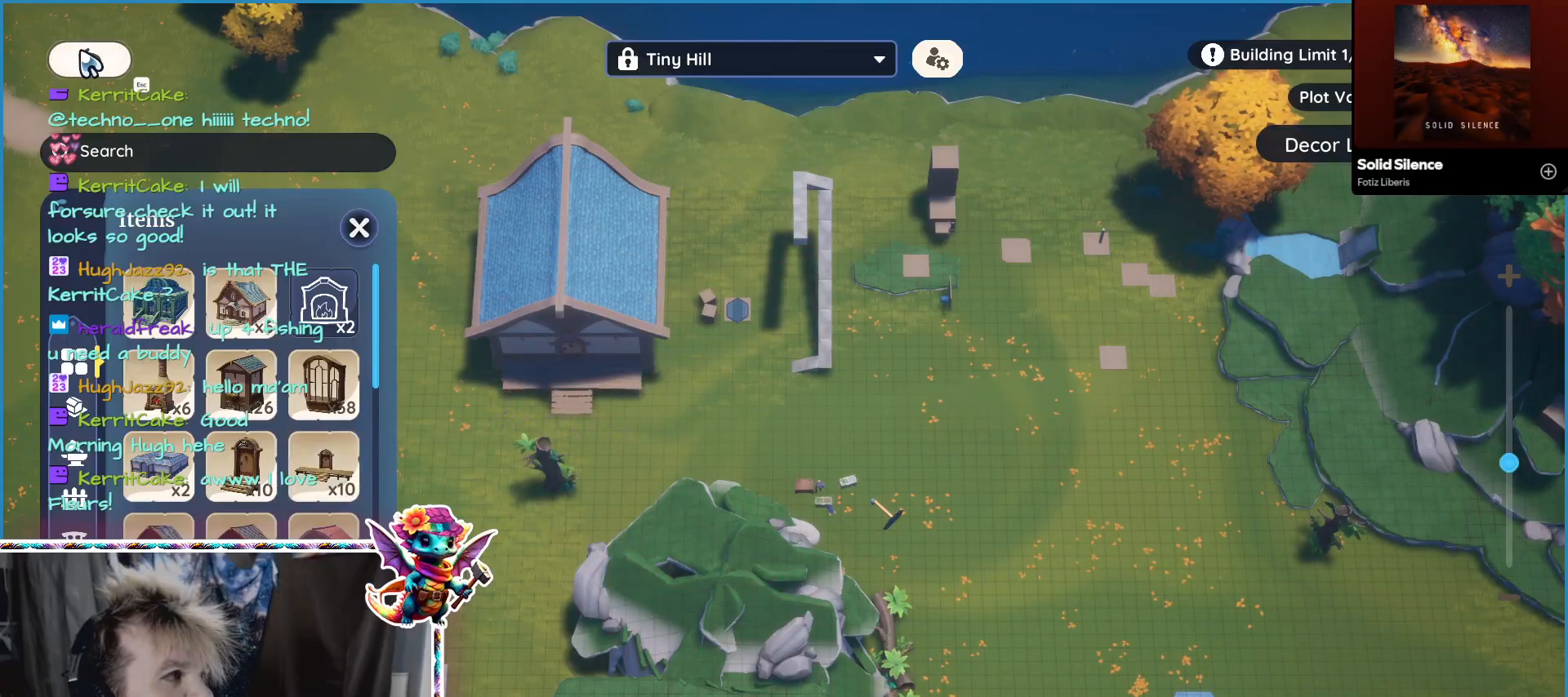
{"keys": [], "mouse": [], "events": [[250, "mouse_left", "down"], [334, "mouse_left", "up"]]}
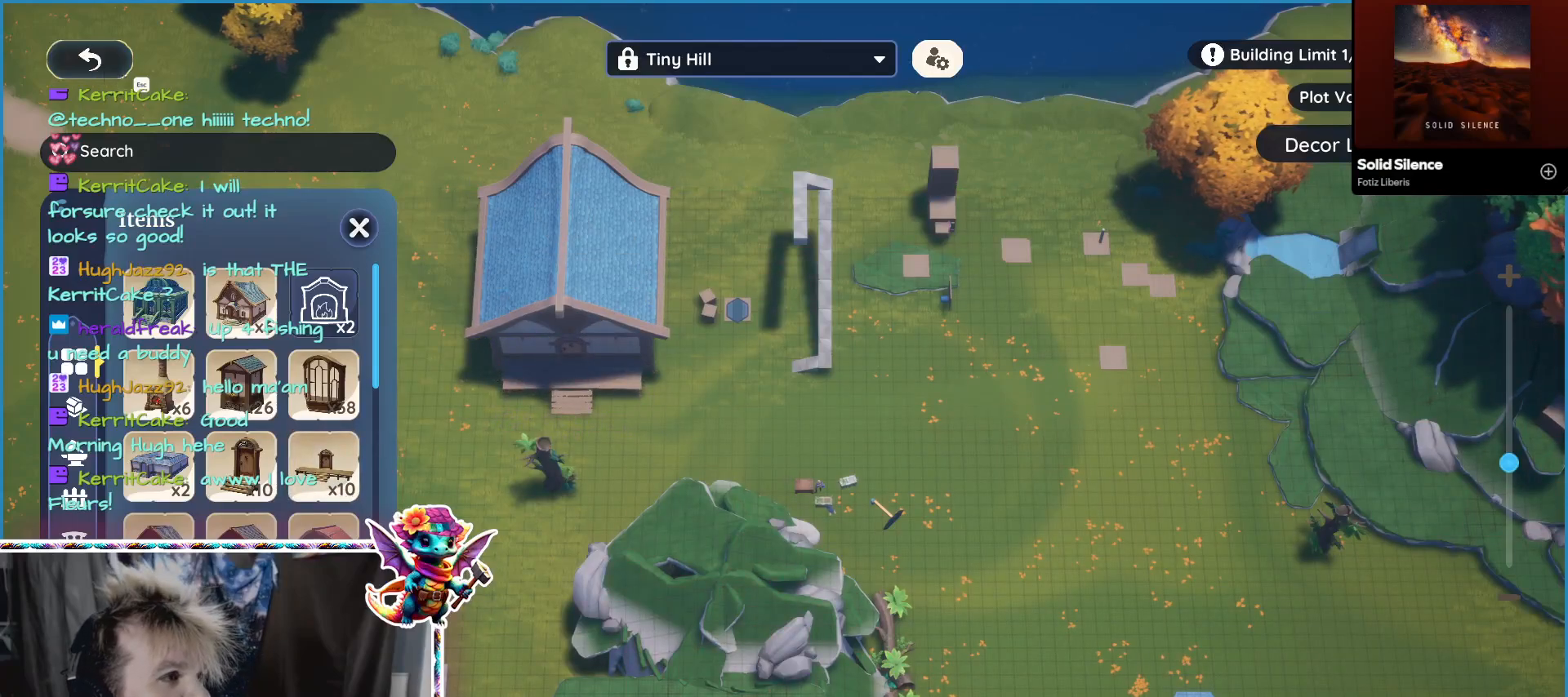
{"keys": [], "mouse": [], "events": []}
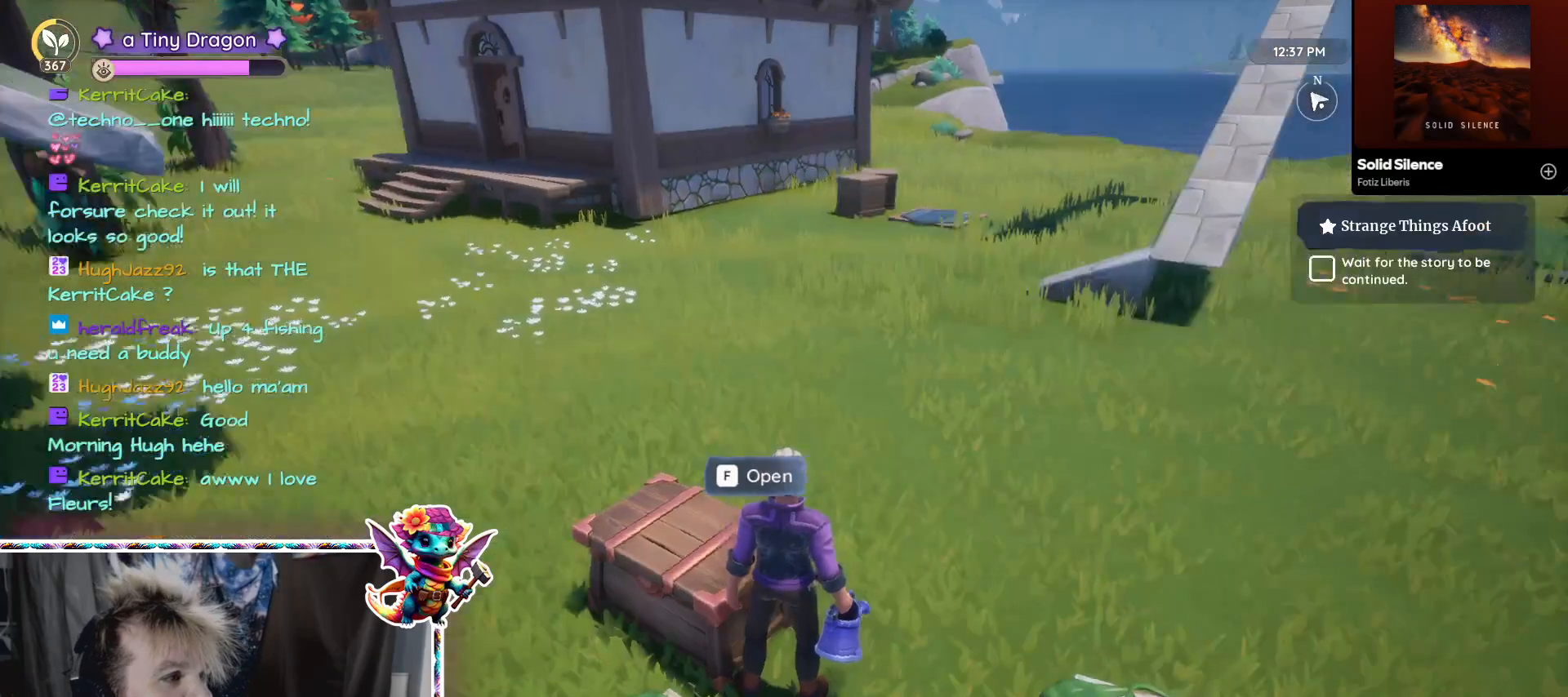
{"keys": [], "mouse": [], "events": [[317, "d", "down"], [500, "d", "up"]]}
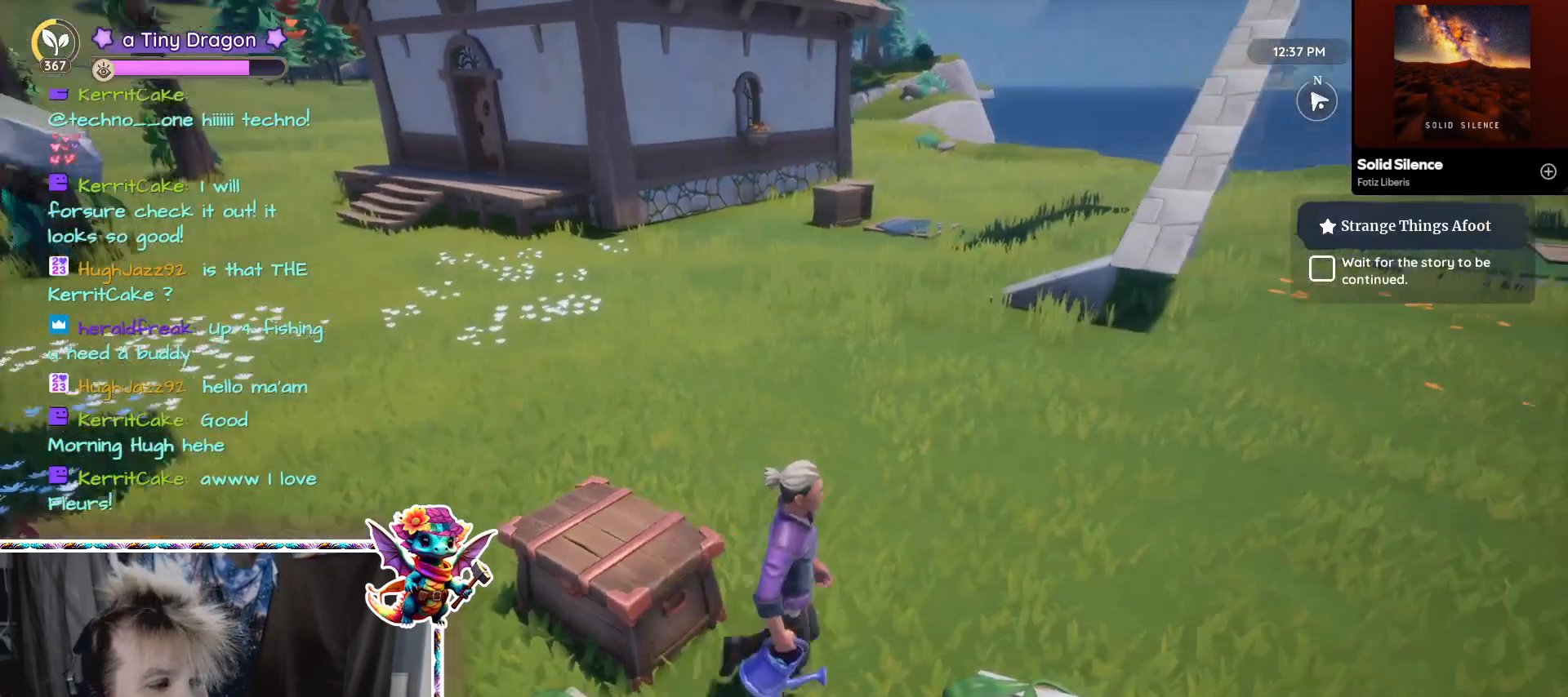
{"keys": ["w"], "mouse": [], "events": [[484, "w", "down"]]}